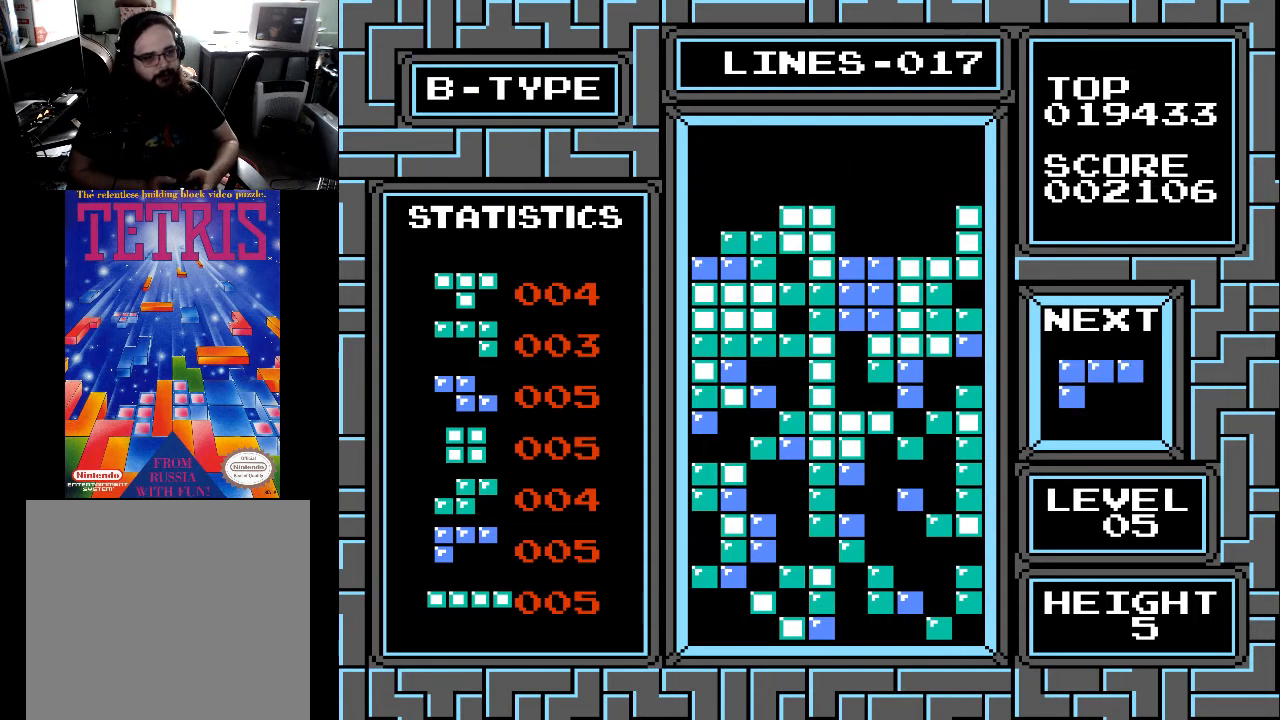
Gameplay with a controller (Xbox layout); each line is a JSON object with the inputs held at the frame after it. "events" lists button and stick changes between this image and that frame as [ms after this image, input, new state], when the widget could be followed in between. Not read: left_stick.
{"buttons": ["DPAD_RIGHT"], "right_stick": "center", "events": [[233, "DPAD_RIGHT", "down"], [333, "DPAD_RIGHT", "up"], [333, "X", "down"], [400, "X", "up"], [500, "DPAD_RIGHT", "down"]]}
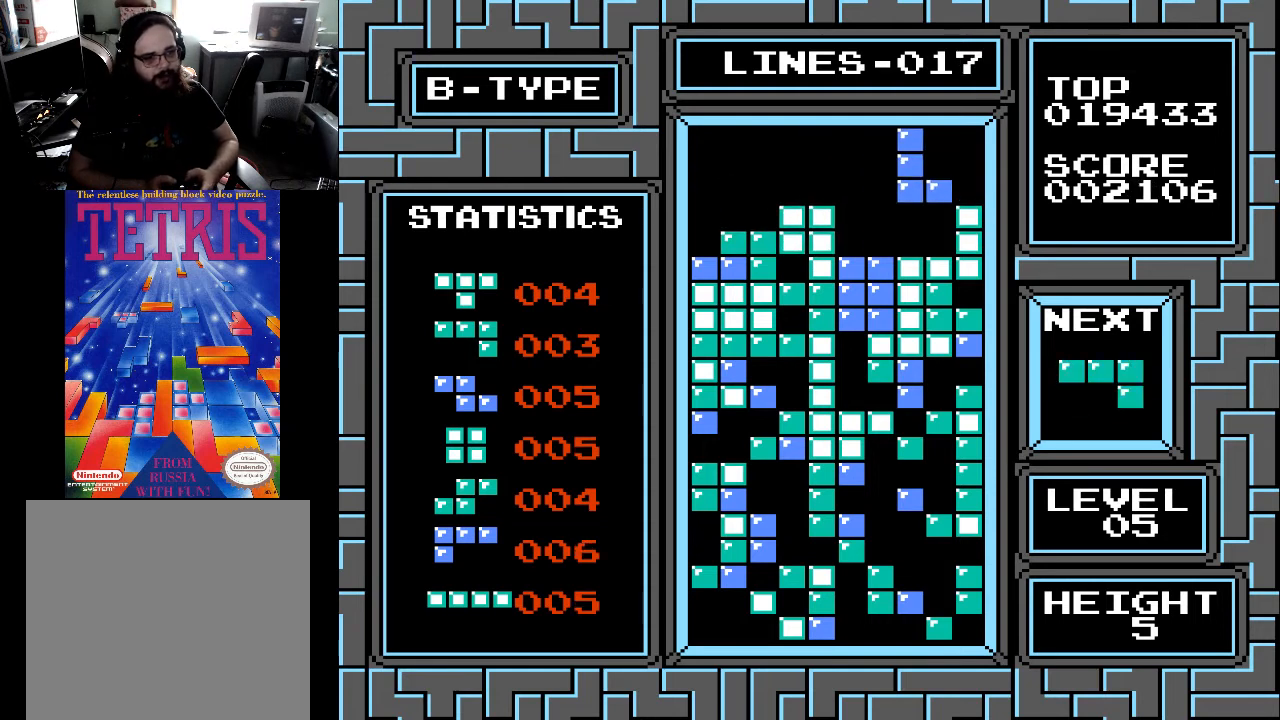
{"buttons": ["DPAD_DOWN"], "right_stick": "center", "events": [[67, "X", "down"], [100, "DPAD_RIGHT", "up"], [100, "X", "up"], [467, "DPAD_DOWN", "down"]]}
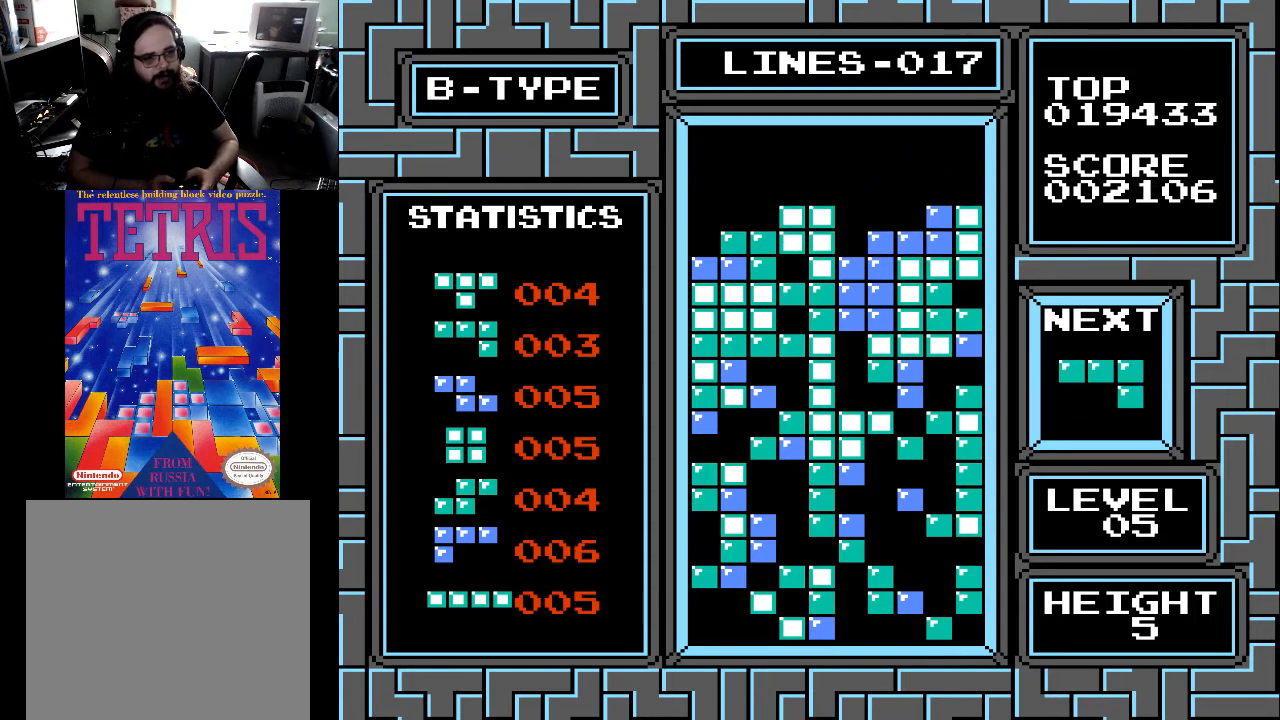
{"buttons": [], "right_stick": "center", "events": [[33, "DPAD_DOWN", "up"], [200, "DPAD_DOWN", "down"], [300, "DPAD_DOWN", "up"]]}
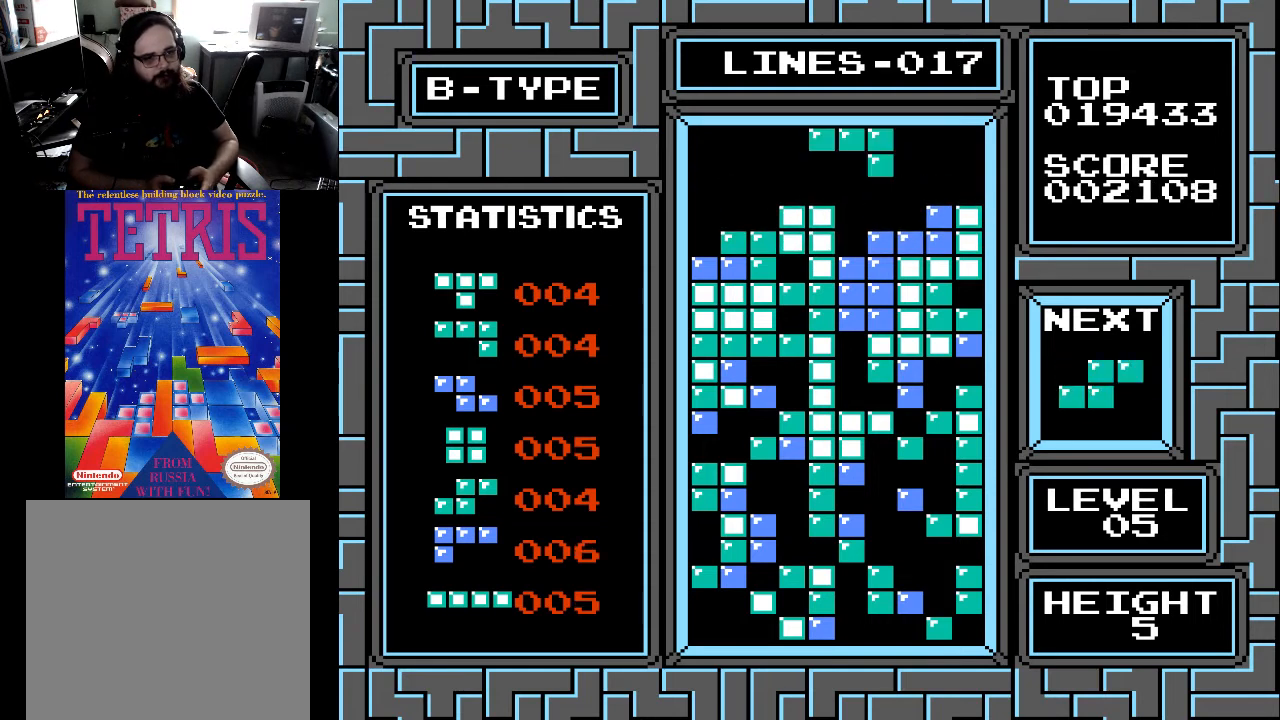
{"buttons": ["X"], "right_stick": "center", "events": [[267, "DPAD_LEFT", "down"], [367, "DPAD_LEFT", "up"], [400, "DPAD_LEFT", "down"], [500, "DPAD_LEFT", "up"], [500, "X", "down"]]}
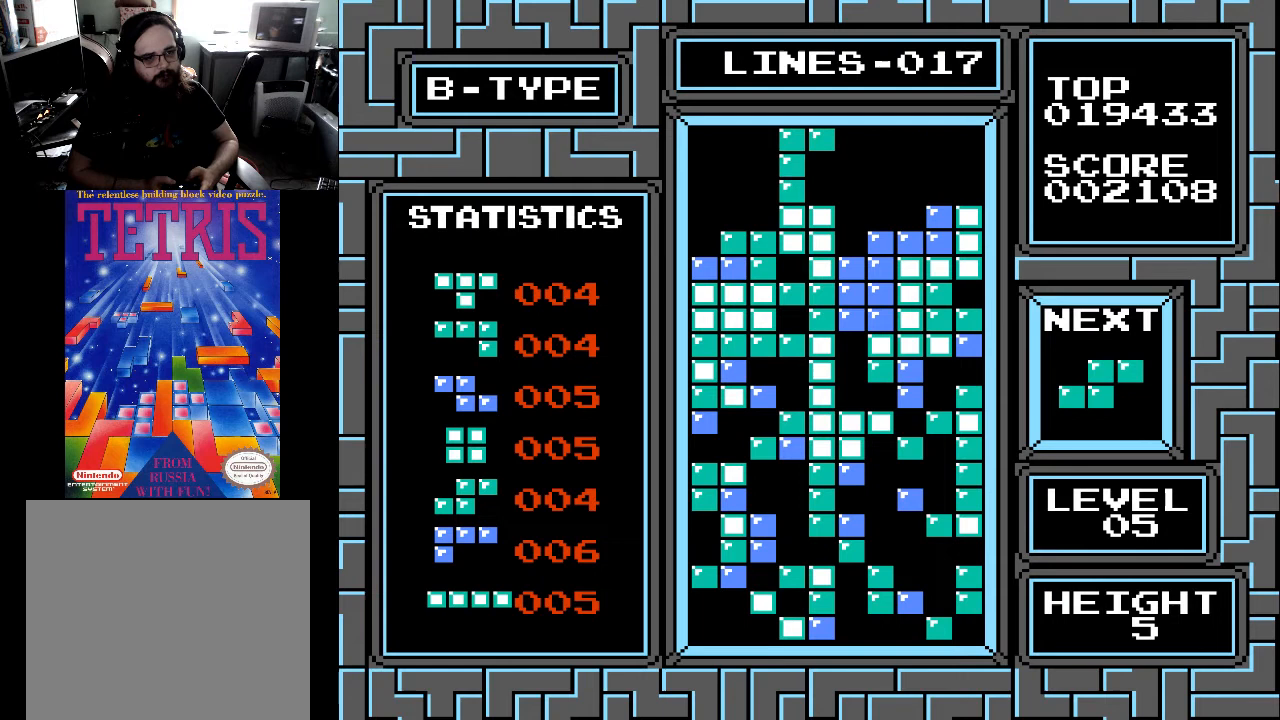
{"buttons": ["DPAD_LEFT"], "right_stick": "center", "events": [[67, "X", "up"], [100, "DPAD_LEFT", "down"], [233, "DPAD_LEFT", "up"], [267, "DPAD_LEFT", "down"], [400, "DPAD_LEFT", "up"], [433, "DPAD_LEFT", "down"]]}
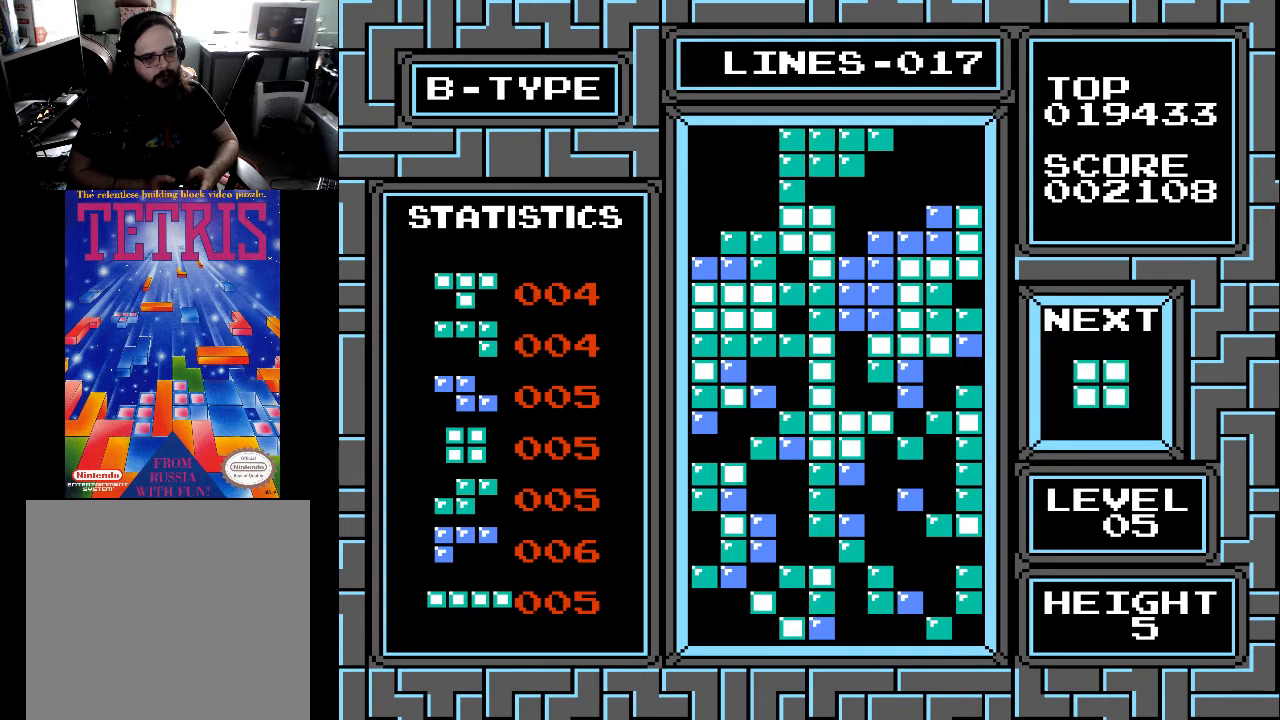
{"buttons": ["DPAD_RIGHT"], "right_stick": "center", "events": [[33, "DPAD_LEFT", "up"], [300, "DPAD_RIGHT", "down"], [367, "DPAD_RIGHT", "up"], [433, "DPAD_RIGHT", "down"]]}
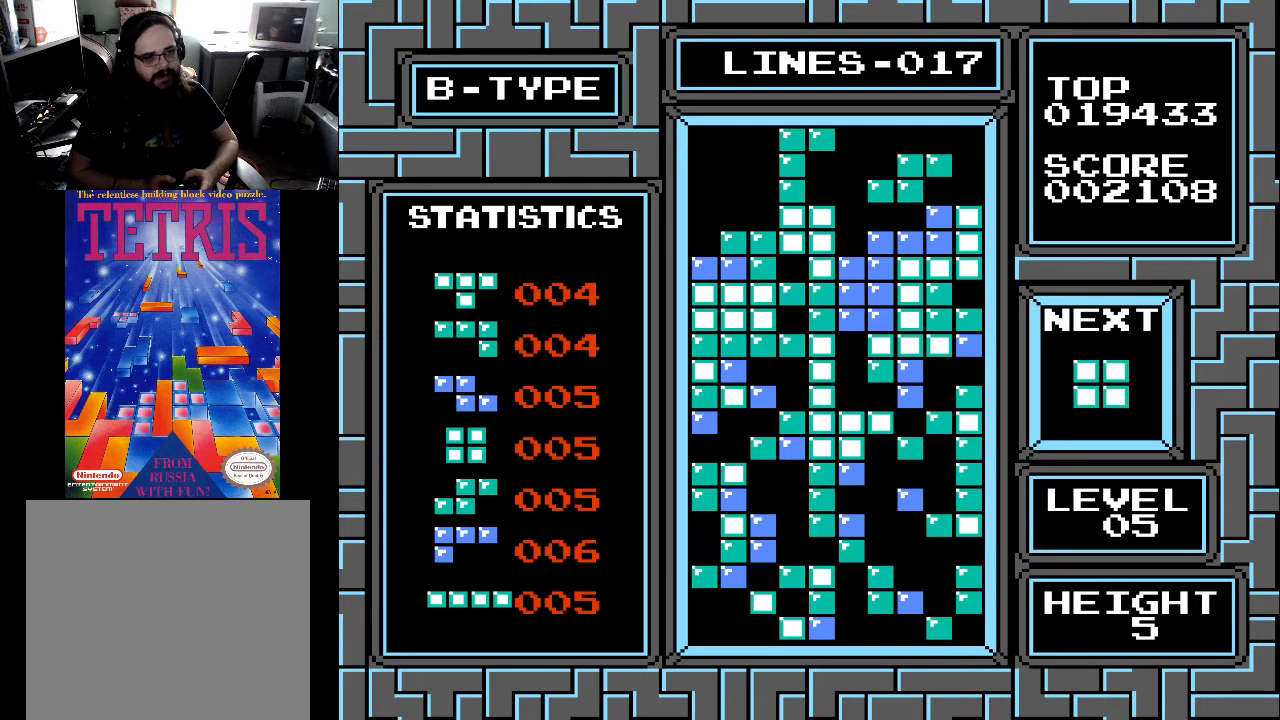
{"buttons": ["DPAD_RIGHT"], "right_stick": "center", "events": [[33, "DPAD_RIGHT", "up"], [467, "DPAD_RIGHT", "down"]]}
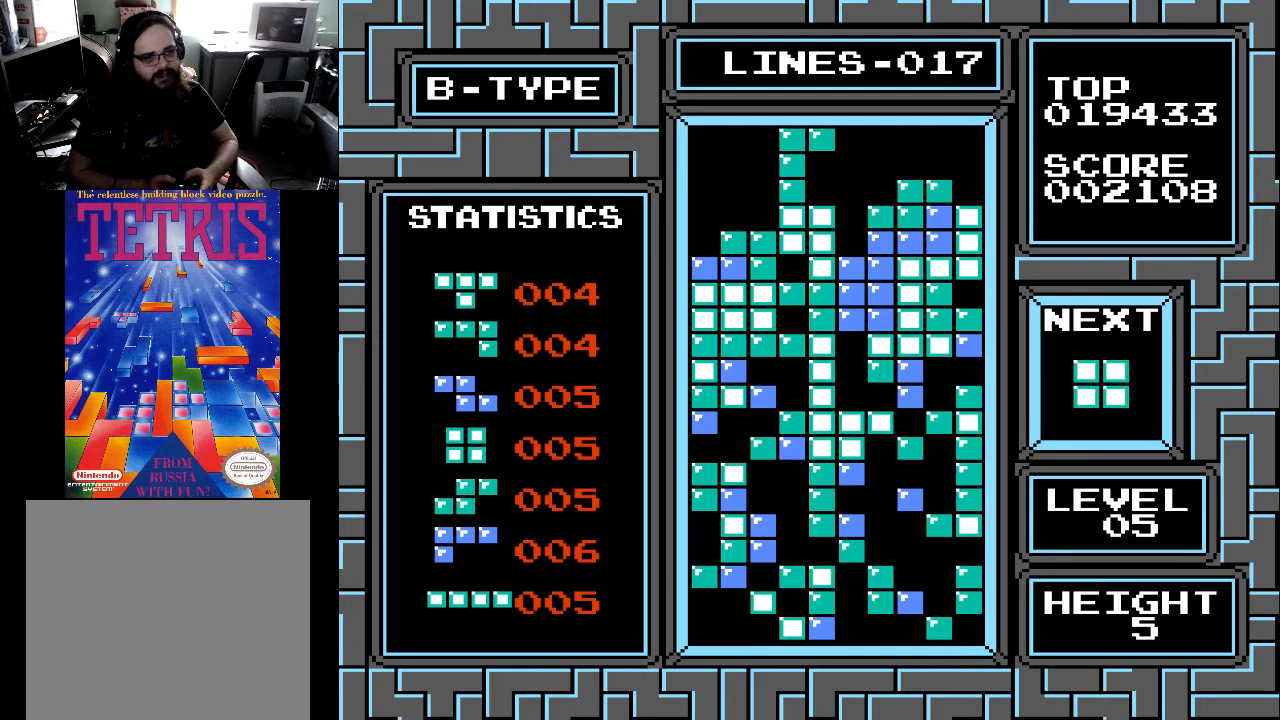
{"buttons": [], "right_stick": "center", "events": [[67, "DPAD_RIGHT", "up"], [233, "DPAD_RIGHT", "down"], [300, "DPAD_RIGHT", "up"], [400, "DPAD_RIGHT", "down"], [500, "DPAD_RIGHT", "up"]]}
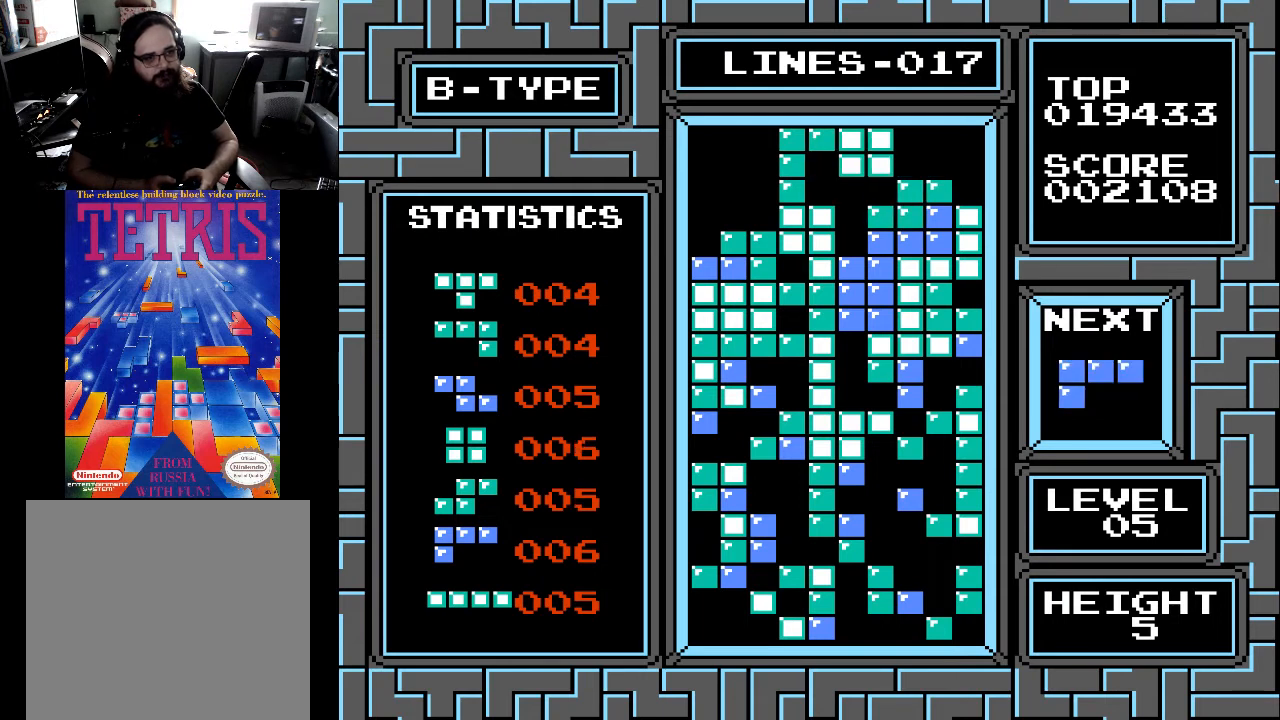
{"buttons": [], "right_stick": "center", "events": [[67, "DPAD_RIGHT", "down"], [200, "DPAD_RIGHT", "up"], [333, "DPAD_LEFT", "down"], [467, "DPAD_LEFT", "up"]]}
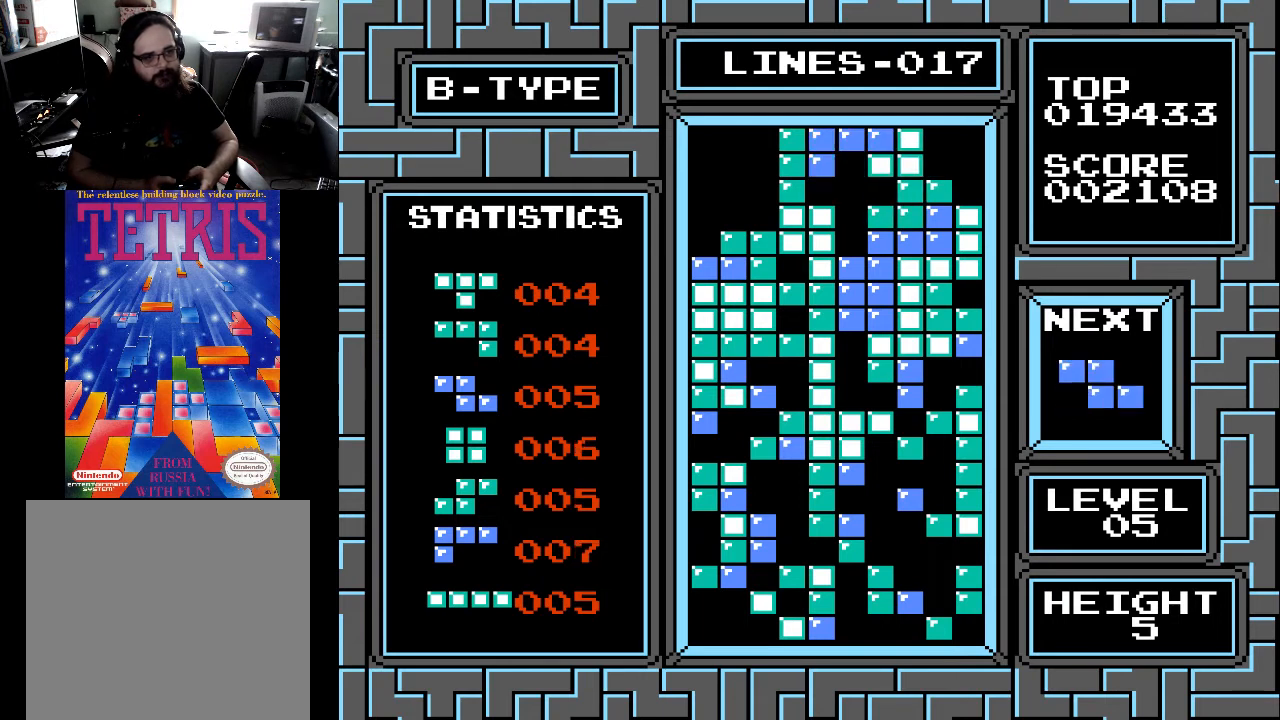
{"buttons": ["DPAD_DOWN"], "right_stick": "center", "events": [[400, "DPAD_DOWN", "down"]]}
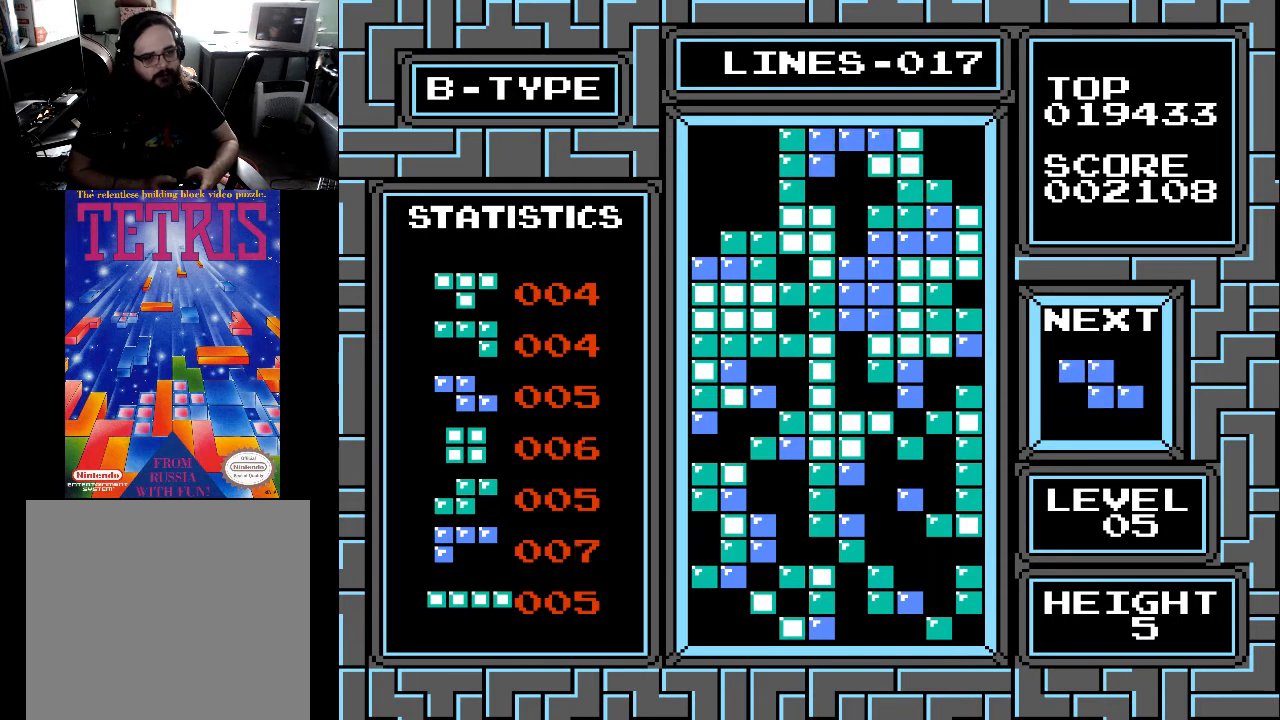
{"buttons": [], "right_stick": "center", "events": [[33, "DPAD_DOWN", "up"]]}
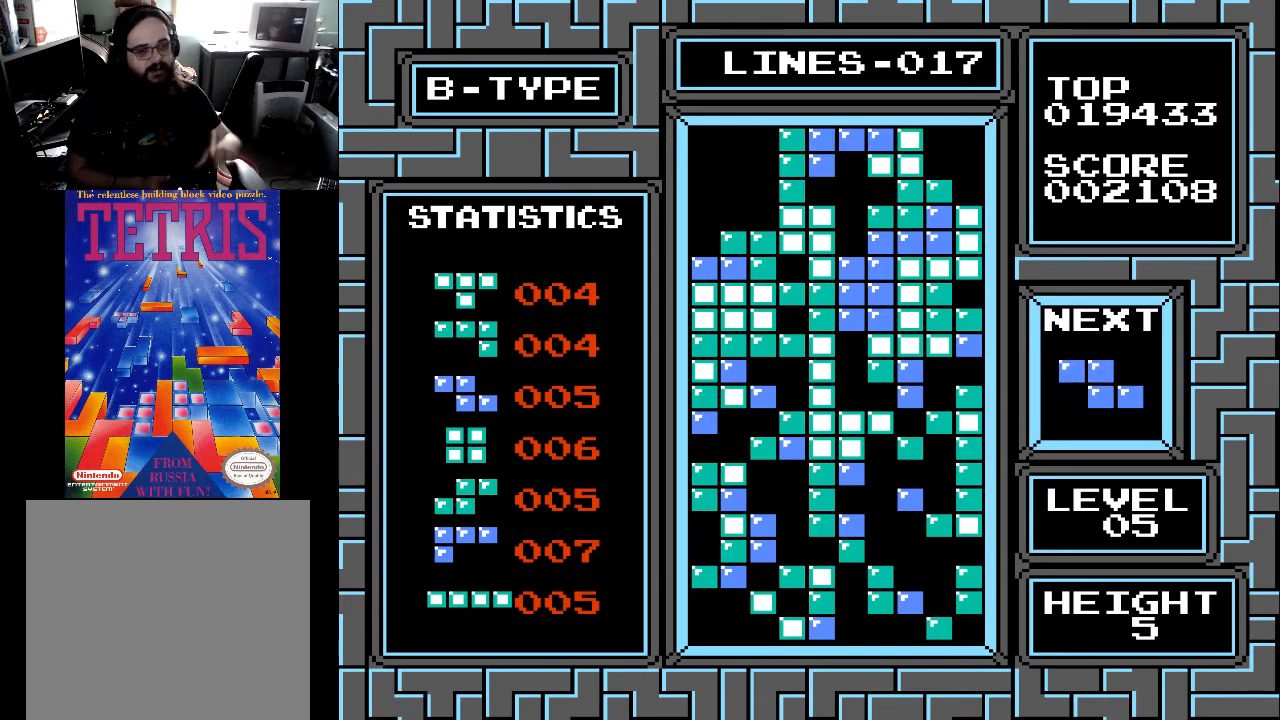
{"buttons": [], "right_stick": "center", "events": []}
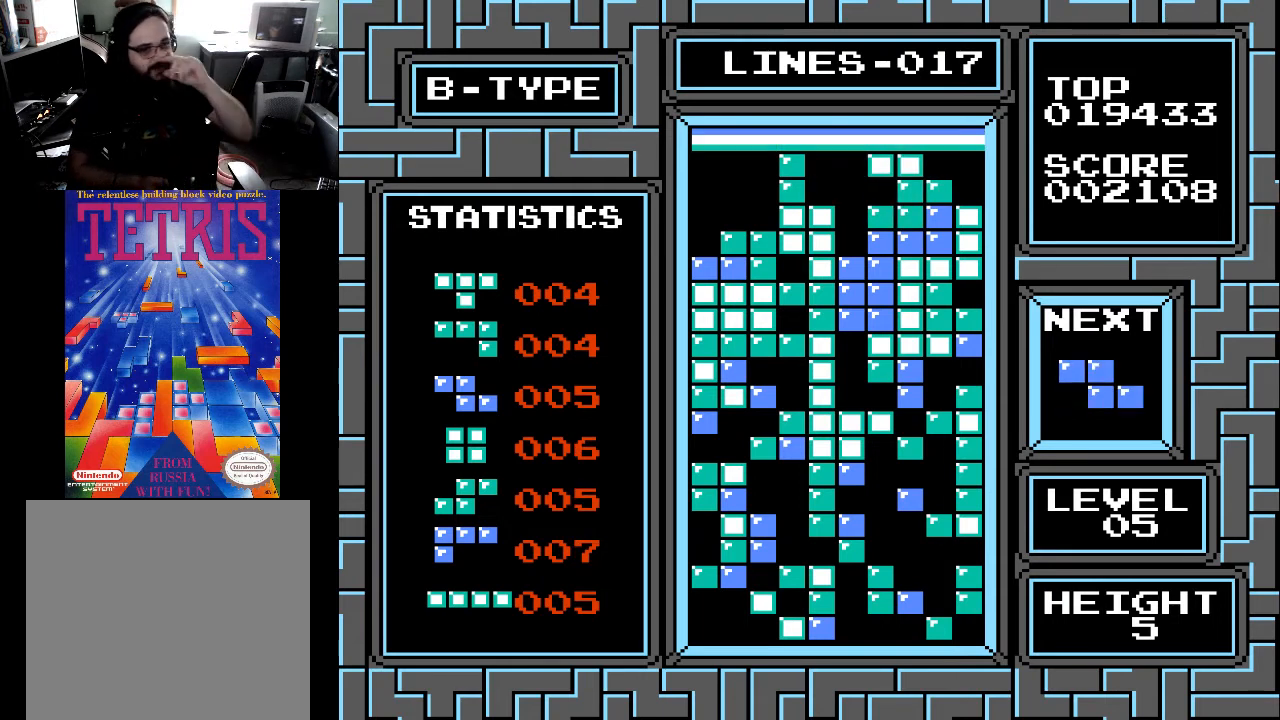
{"buttons": [], "right_stick": "center", "events": []}
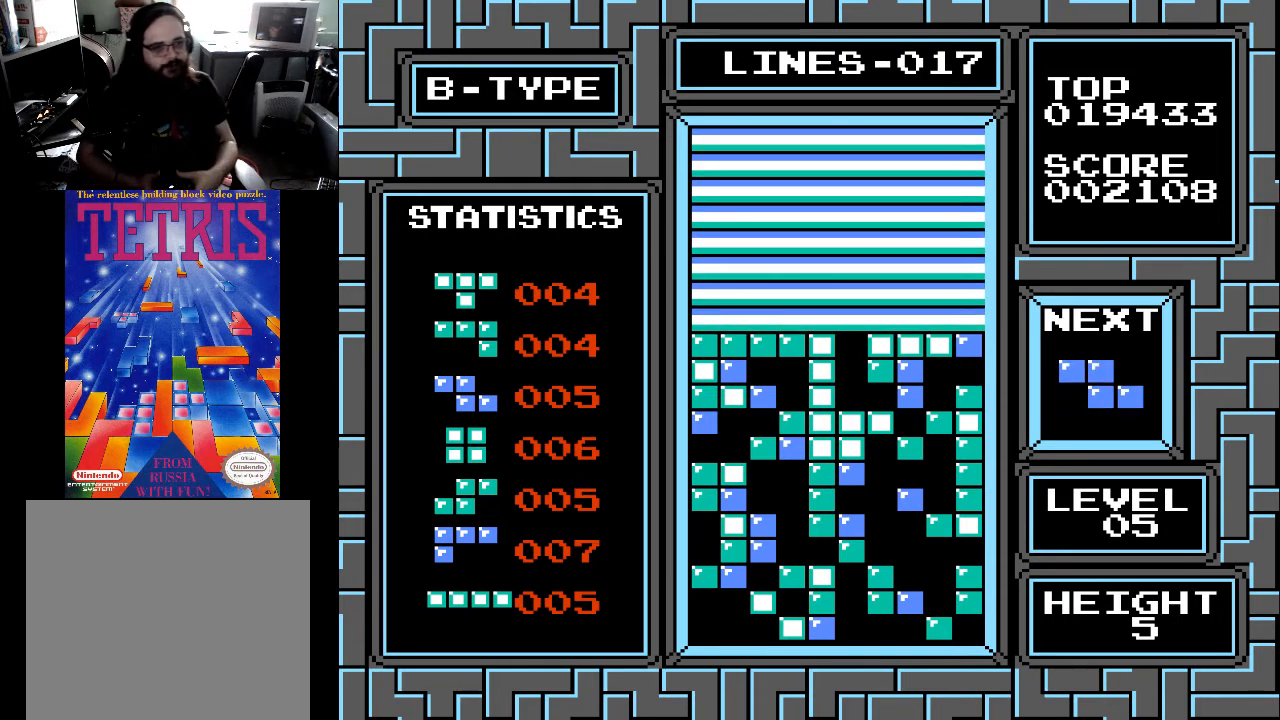
{"buttons": [], "right_stick": "center", "events": []}
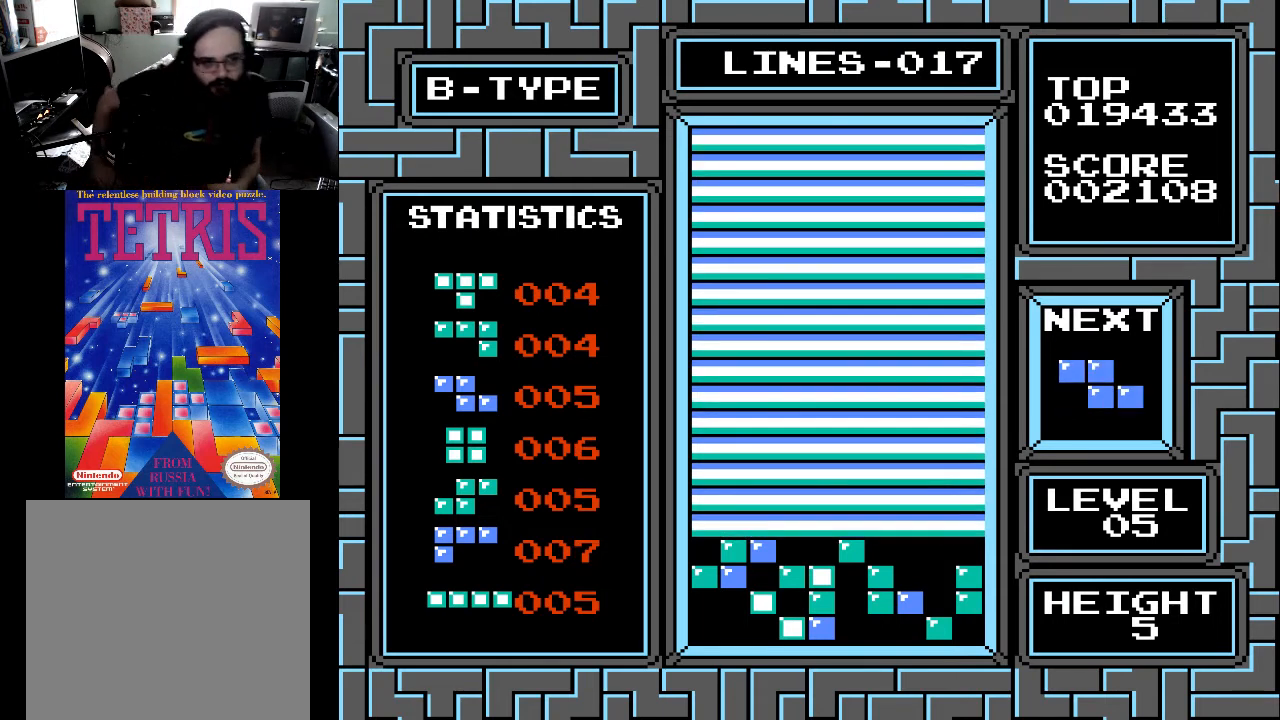
{"buttons": [], "right_stick": "center", "events": []}
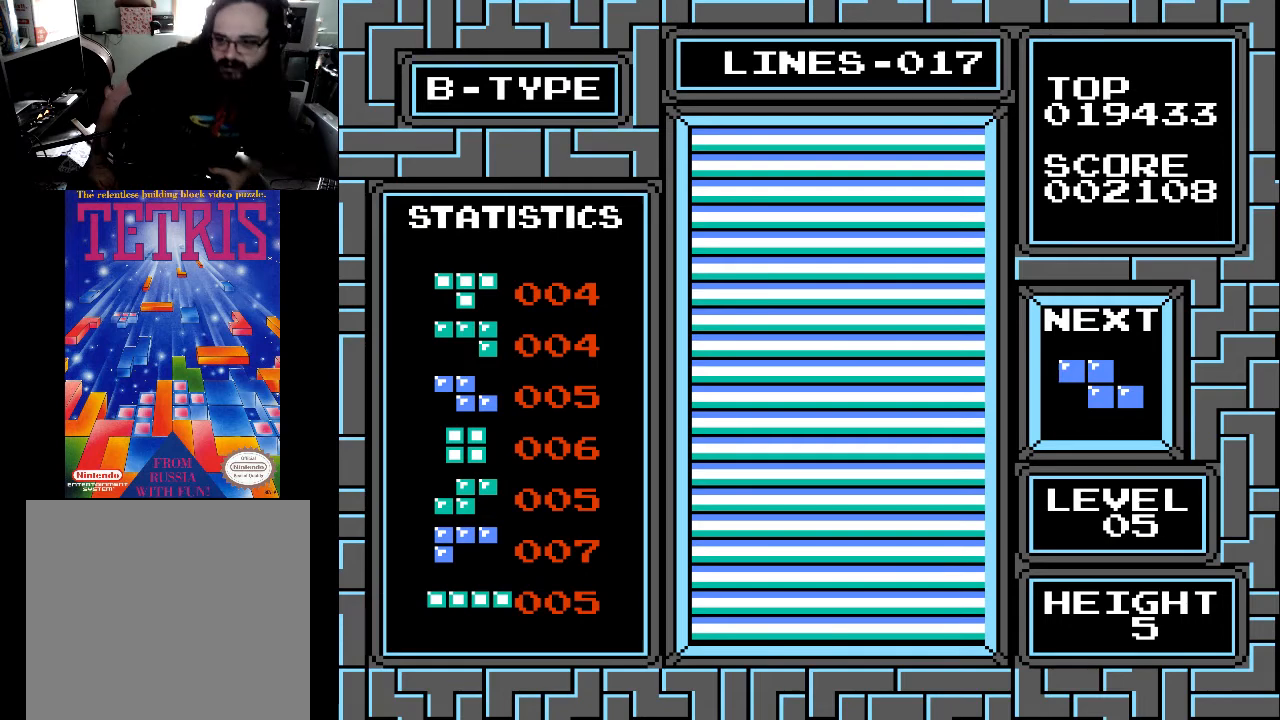
{"buttons": [], "right_stick": "center", "events": []}
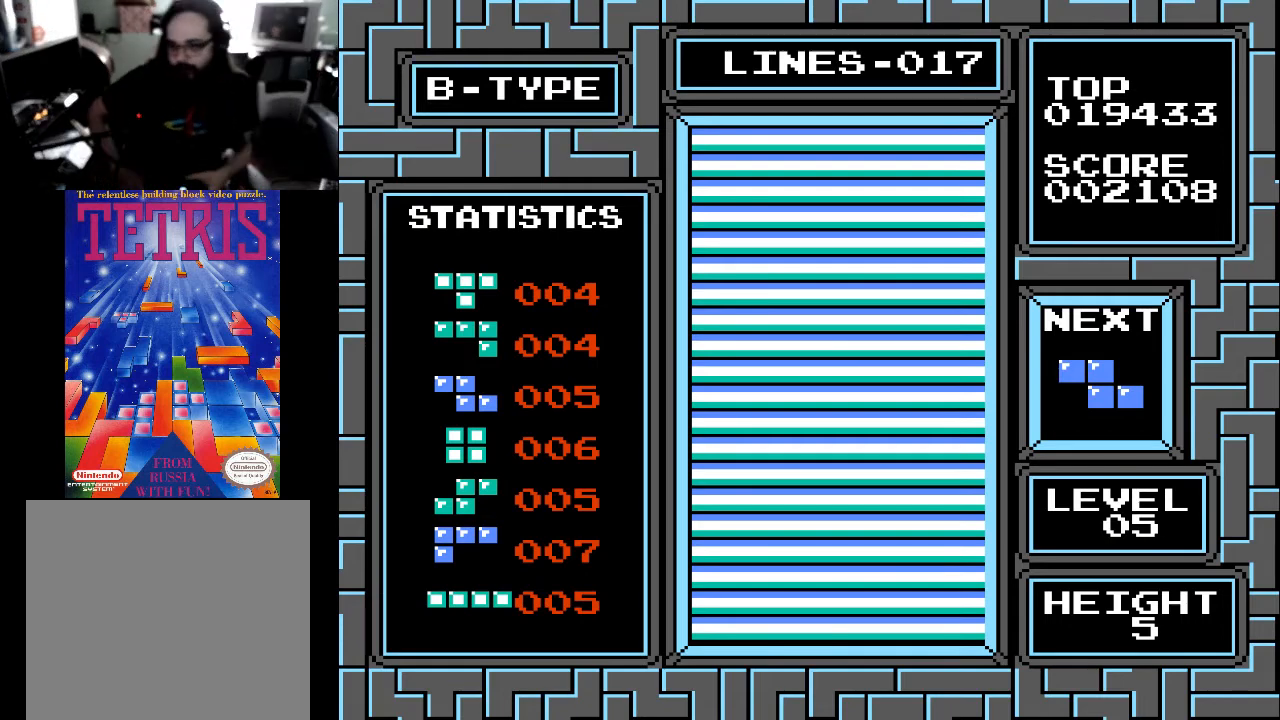
{"buttons": ["A"], "right_stick": "center", "events": [[433, "A", "down"]]}
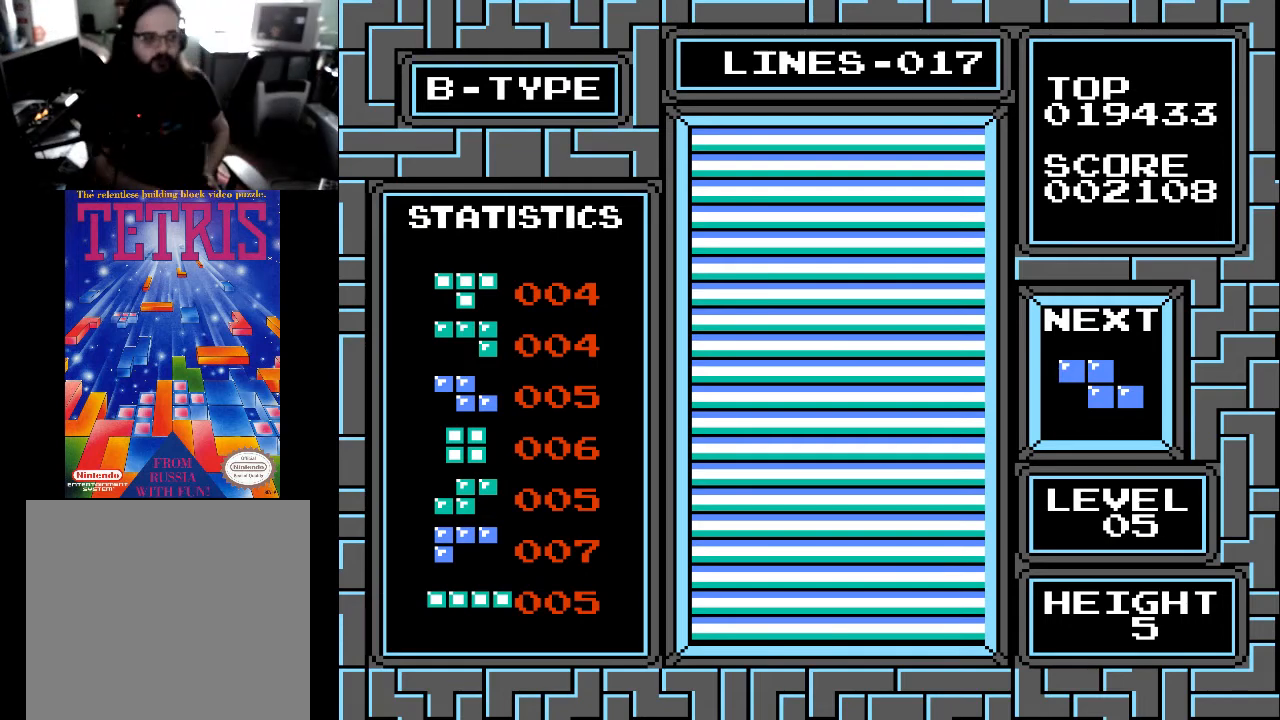
{"buttons": [], "right_stick": "center", "events": [[100, "A", "up"], [267, "START", "down"], [433, "START", "up"]]}
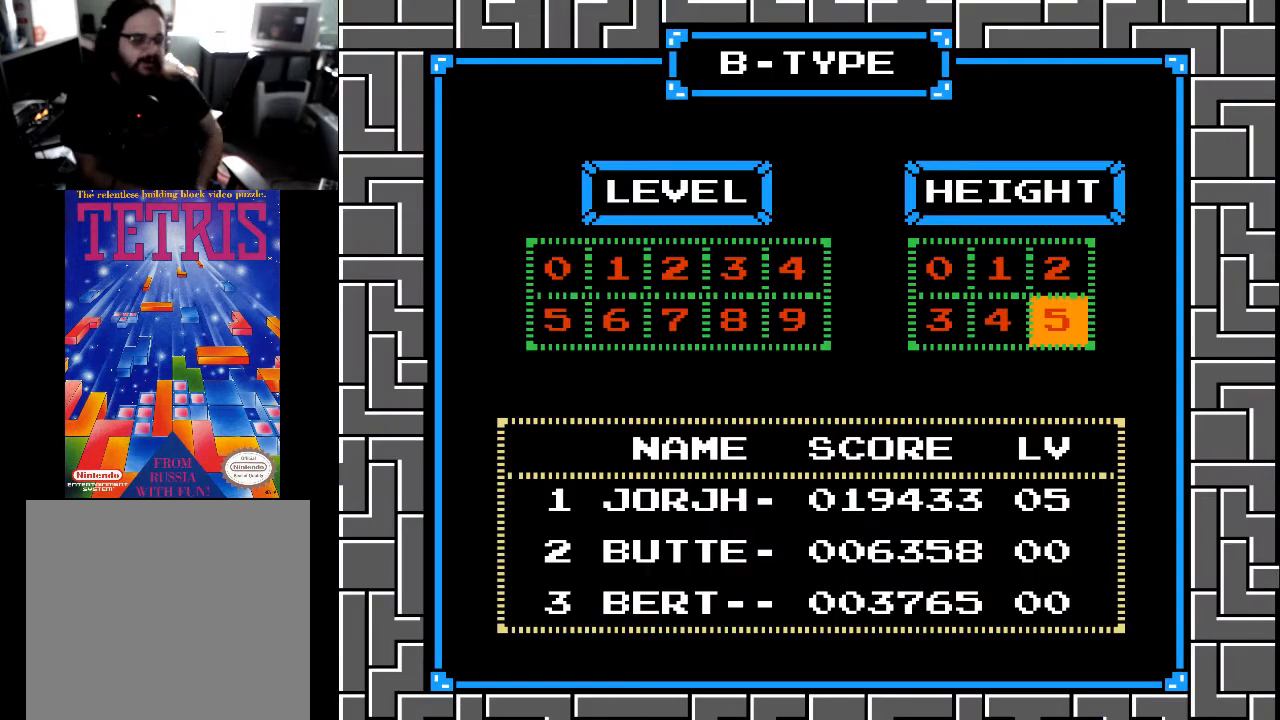
{"buttons": [], "right_stick": "center", "events": []}
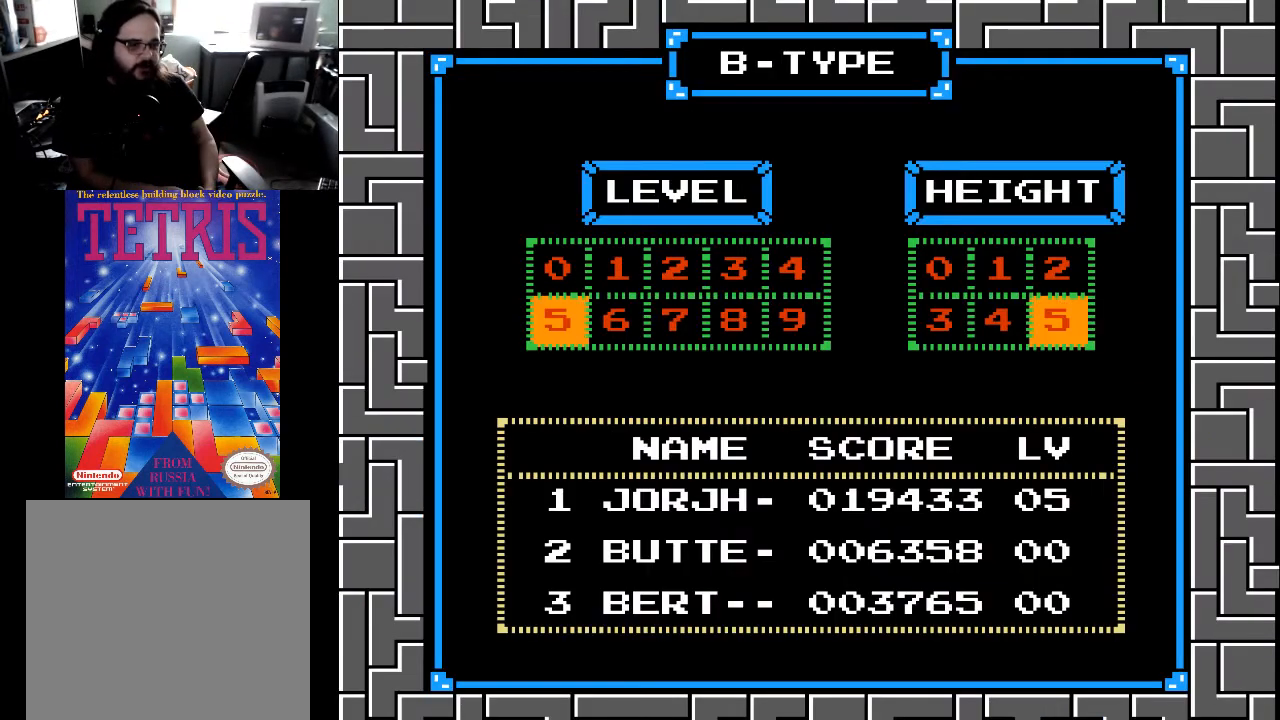
{"buttons": [], "right_stick": "center", "events": [[200, "START", "down"], [333, "START", "up"]]}
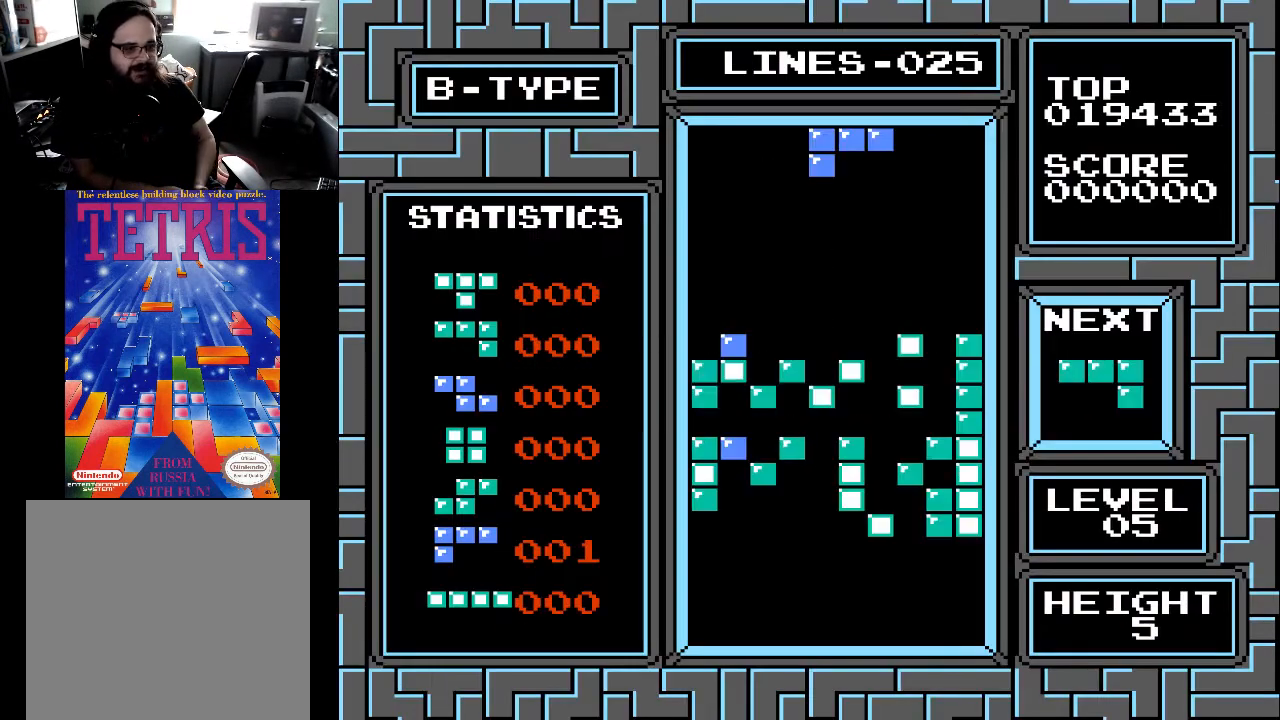
{"buttons": [], "right_stick": "center", "events": []}
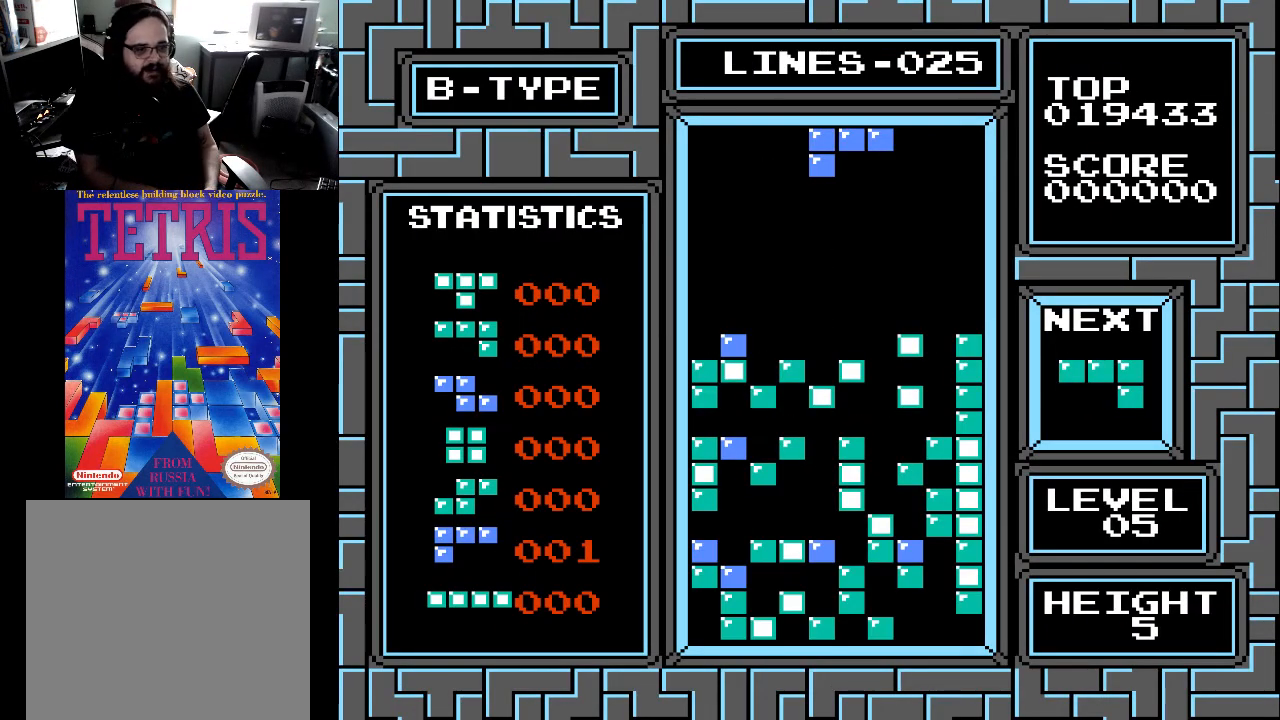
{"buttons": [], "right_stick": "center", "events": []}
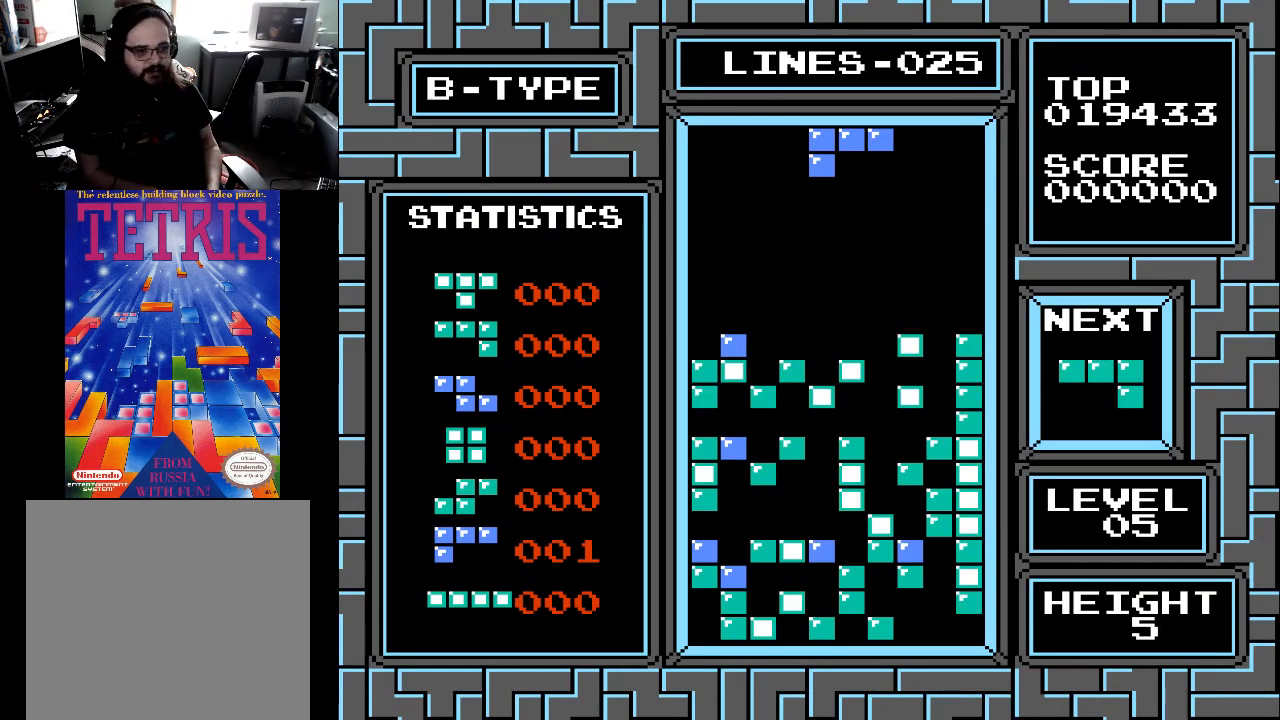
{"buttons": [], "right_stick": "center", "events": []}
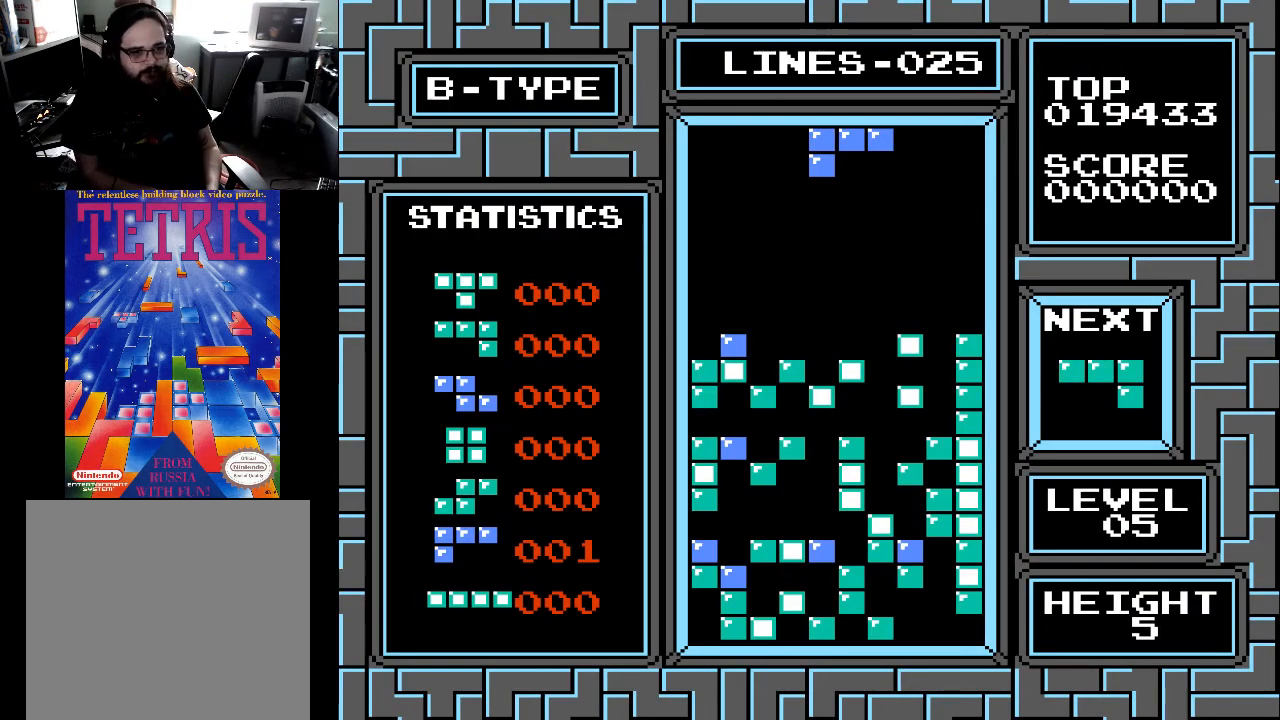
{"buttons": [], "right_stick": "center", "events": []}
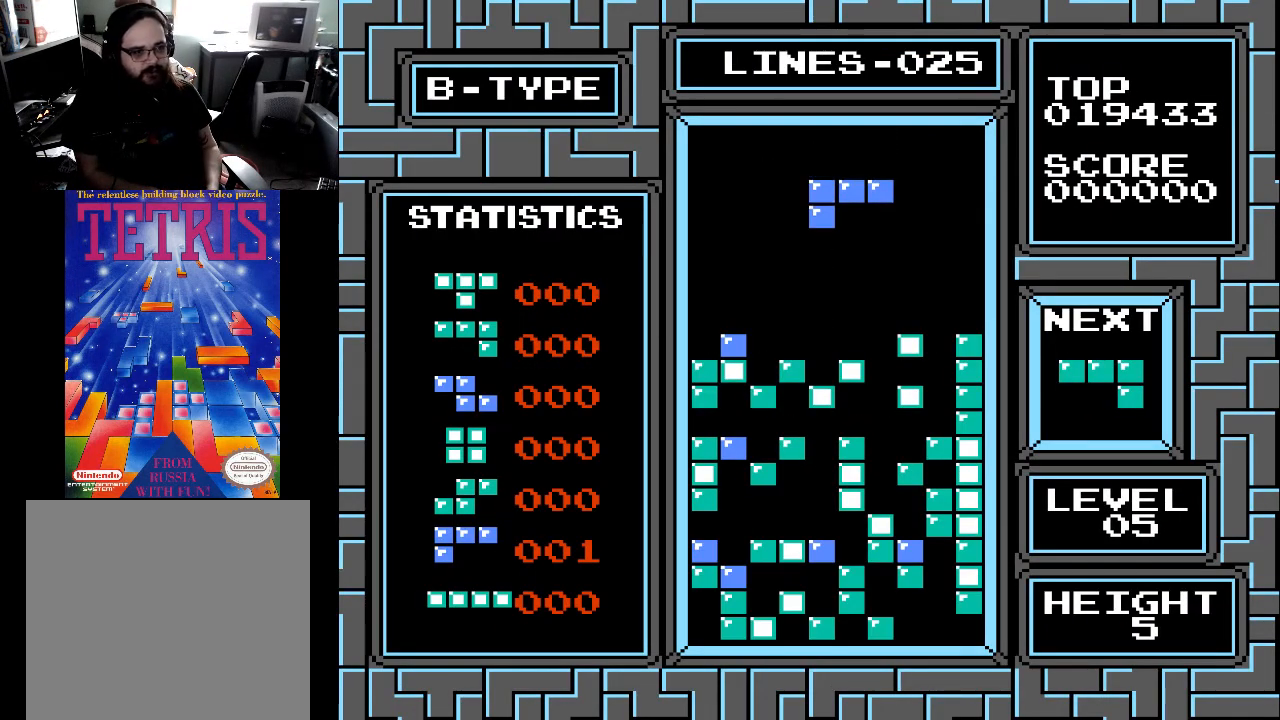
{"buttons": [], "right_stick": "center", "events": [[233, "X", "down"], [400, "X", "up"]]}
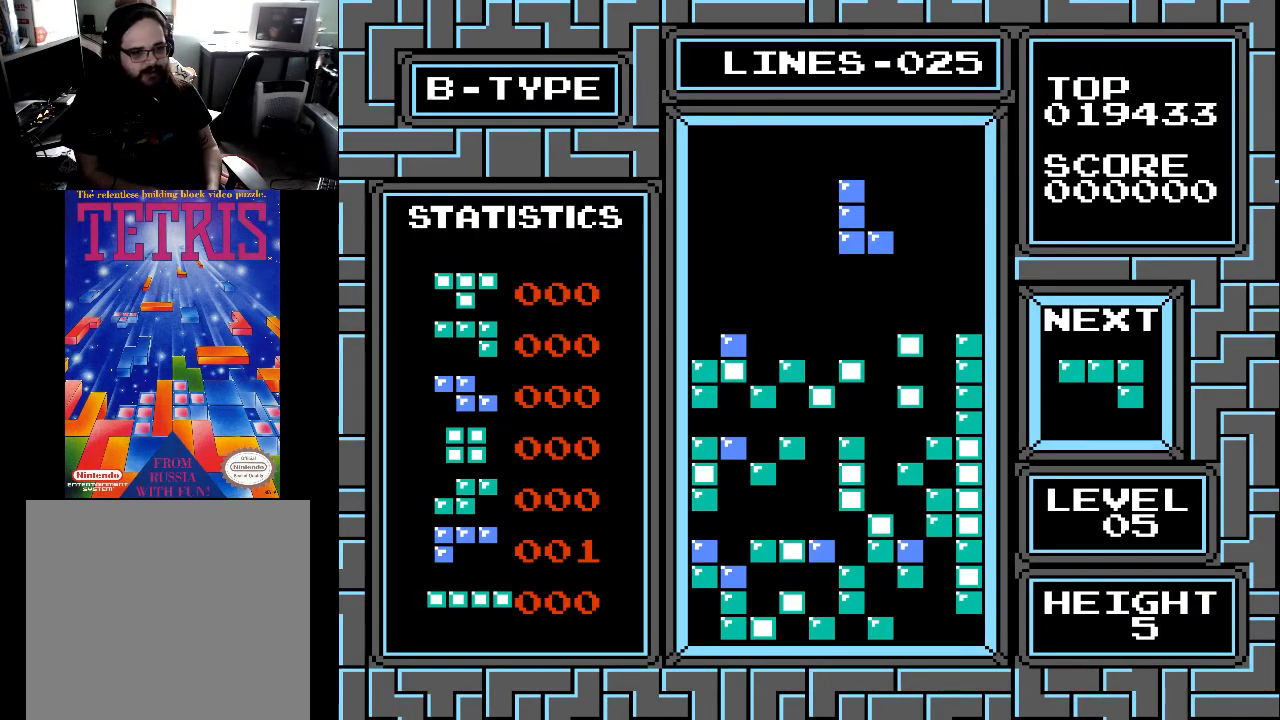
{"buttons": ["X"], "right_stick": "center", "events": [[367, "X", "down"]]}
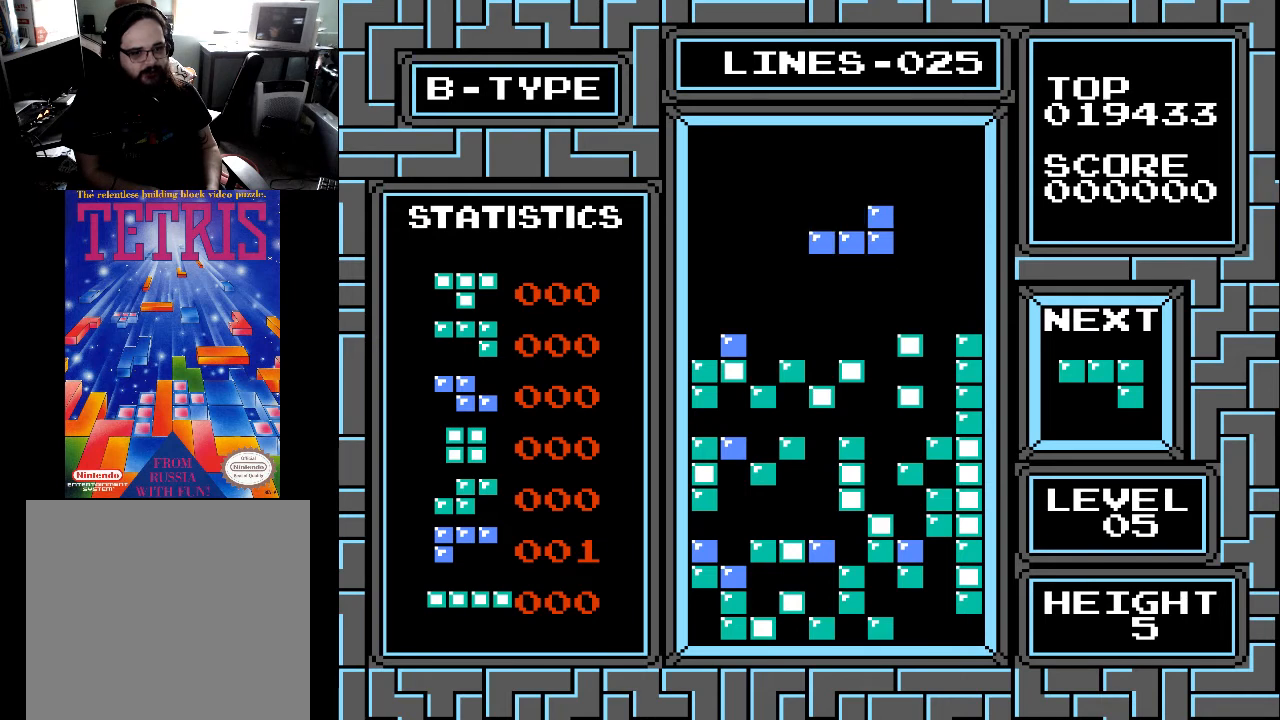
{"buttons": ["X", "DPAD_LEFT"], "right_stick": "center", "events": [[67, "DPAD_RIGHT", "down"], [67, "X", "up"], [133, "DPAD_RIGHT", "up"], [233, "DPAD_RIGHT", "down"], [300, "DPAD_RIGHT", "up"], [467, "X", "down"], [500, "DPAD_LEFT", "down"]]}
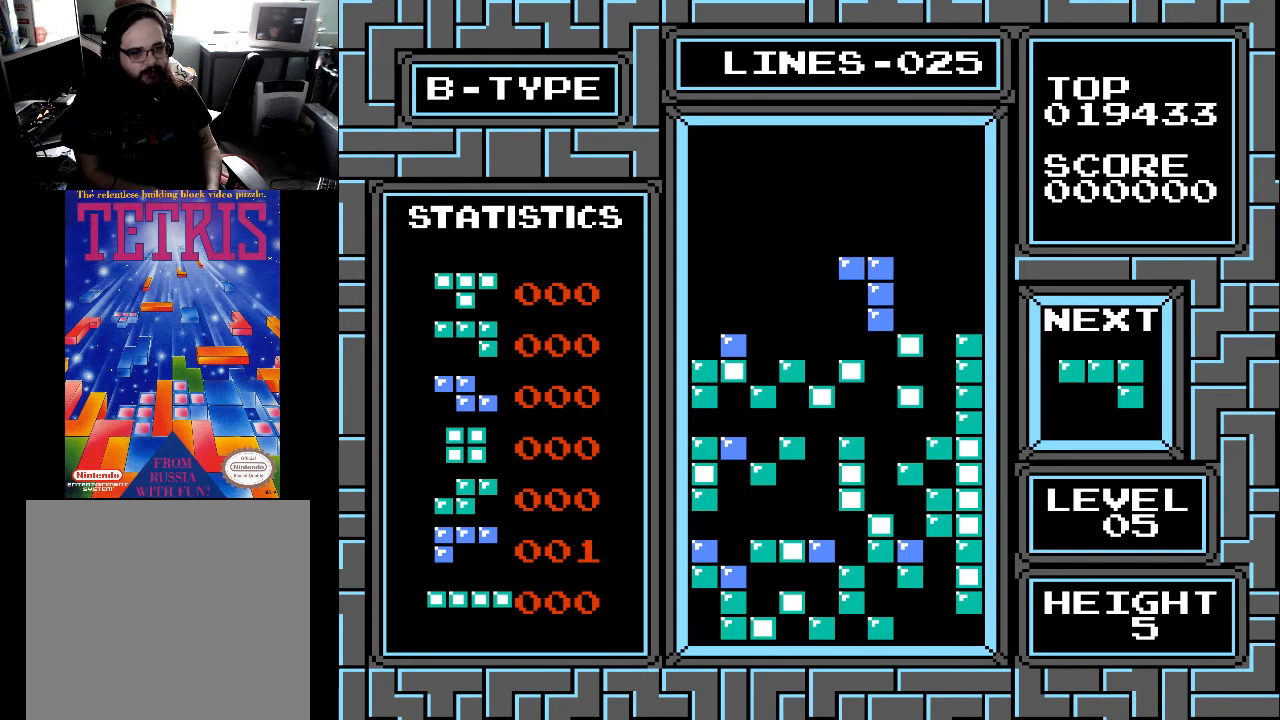
{"buttons": ["DPAD_DOWN"], "right_stick": "center", "events": [[67, "X", "up"], [100, "DPAD_LEFT", "up"], [300, "DPAD_DOWN", "down"]]}
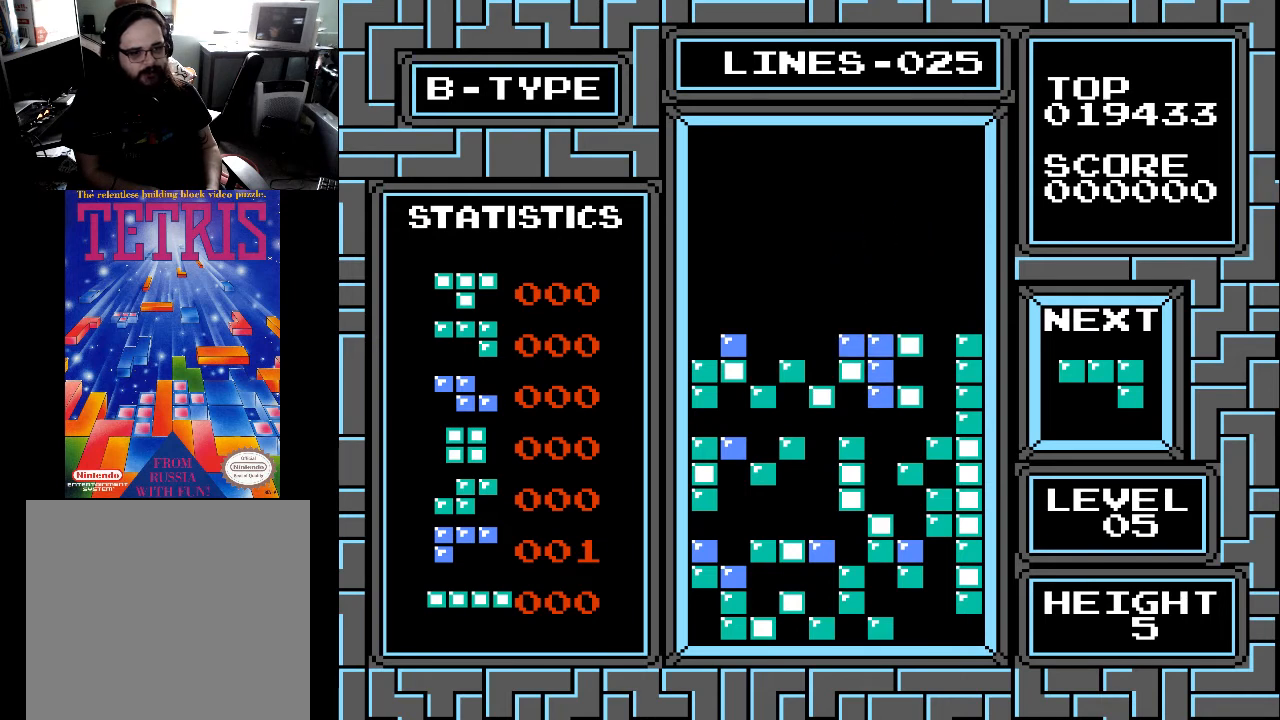
{"buttons": [], "right_stick": "center", "events": [[133, "DPAD_DOWN", "up"]]}
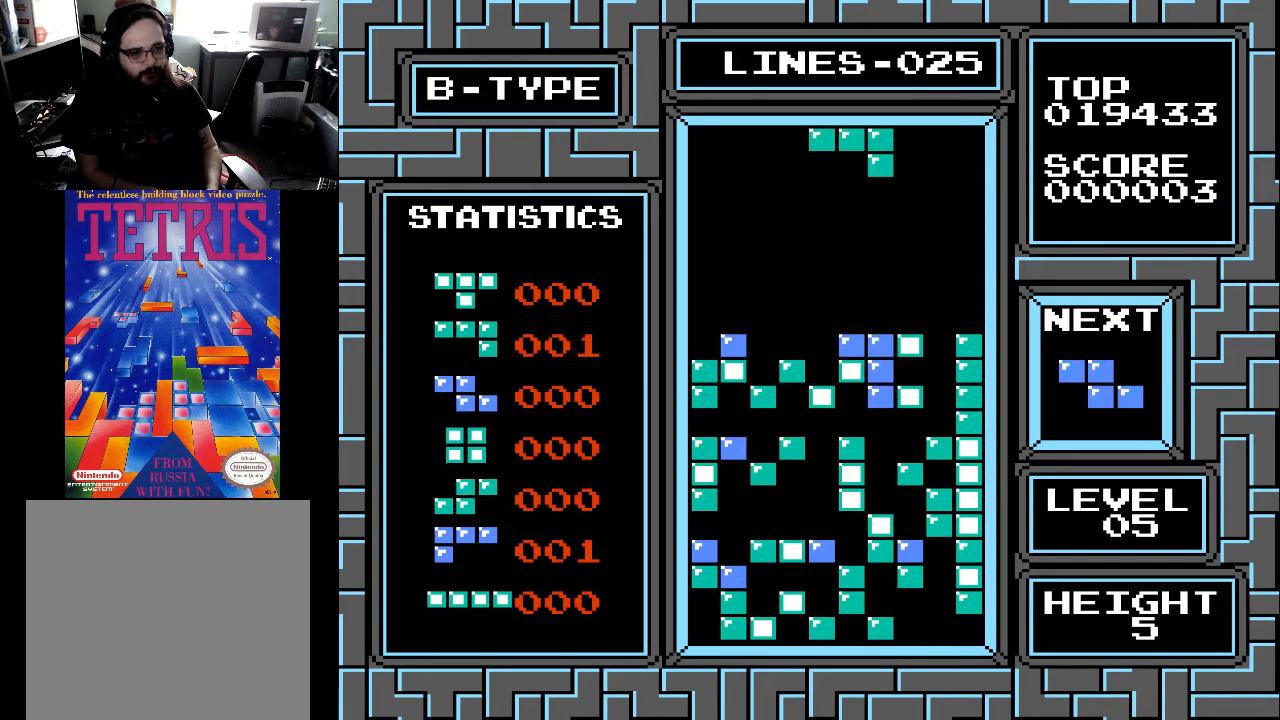
{"buttons": ["DPAD_LEFT"], "right_stick": "center", "events": [[300, "DPAD_LEFT", "down"], [333, "DPAD_LEFT", "up"], [500, "DPAD_LEFT", "down"]]}